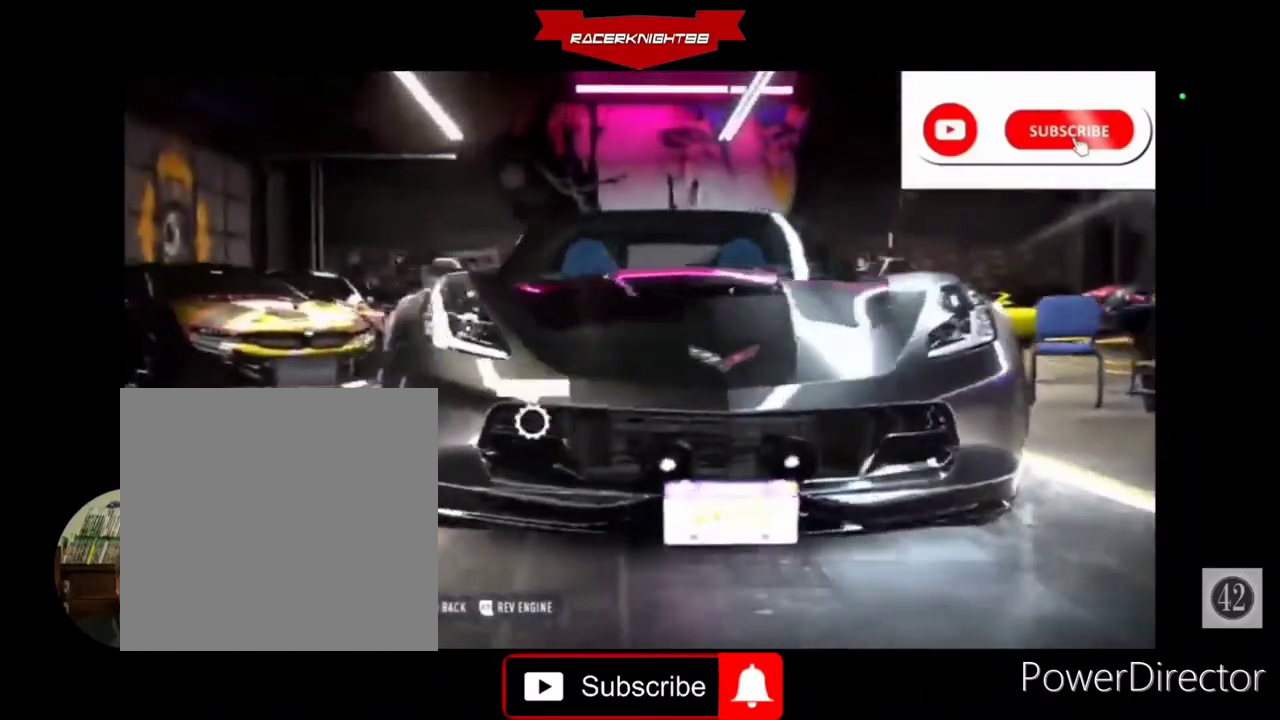
Gameplay with a controller (PlayStation layout); each line is a JSON object with the inputs held at the frame after it. "events" lists button and stick changes between this image and that frame as [ms after this image, input, new state], when the widget could be followed in between. Not read: L3 R3 other_buttons.
{"buttons": [], "left_stick": "center", "right_stick": "center", "events": [[300, "DPAD_UP", "down"], [367, "DPAD_UP", "up"]]}
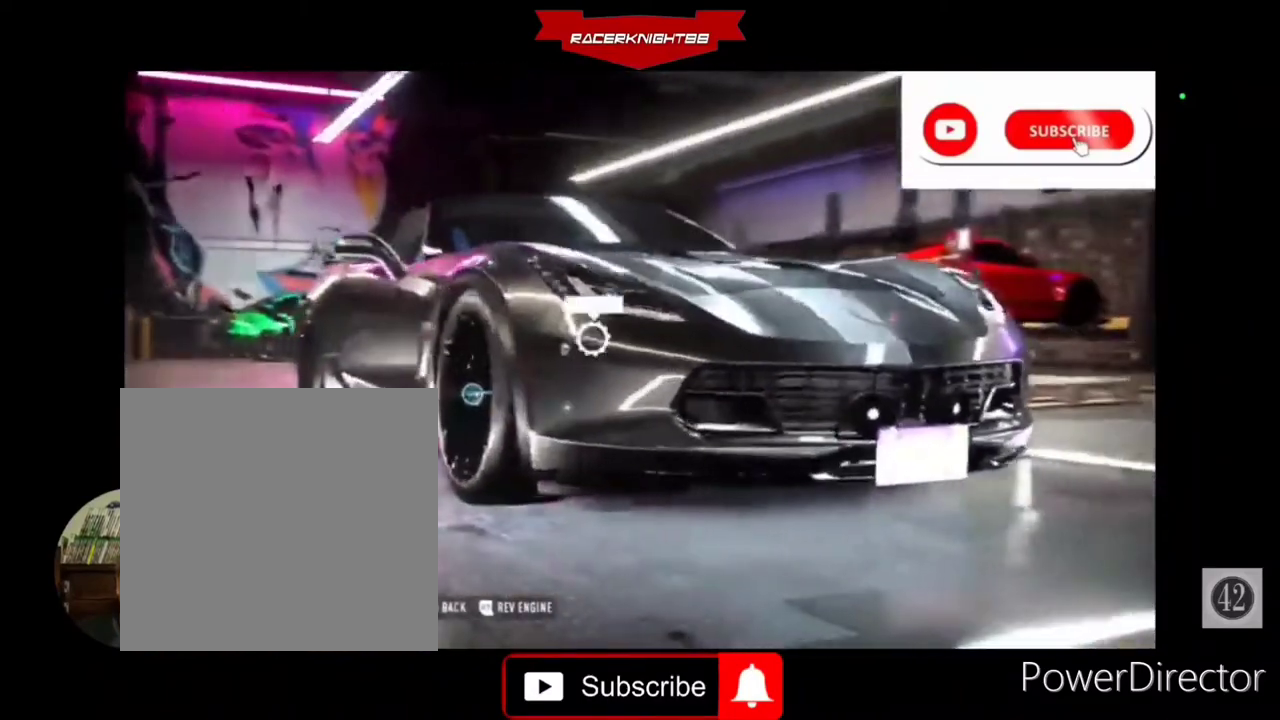
{"buttons": ["DPAD_RIGHT"], "left_stick": "center", "right_stick": "center", "events": [[100, "CROSS", "down"], [200, "CROSS", "up"], [300, "DPAD_RIGHT", "down"], [400, "DPAD_RIGHT", "up"], [500, "DPAD_RIGHT", "down"]]}
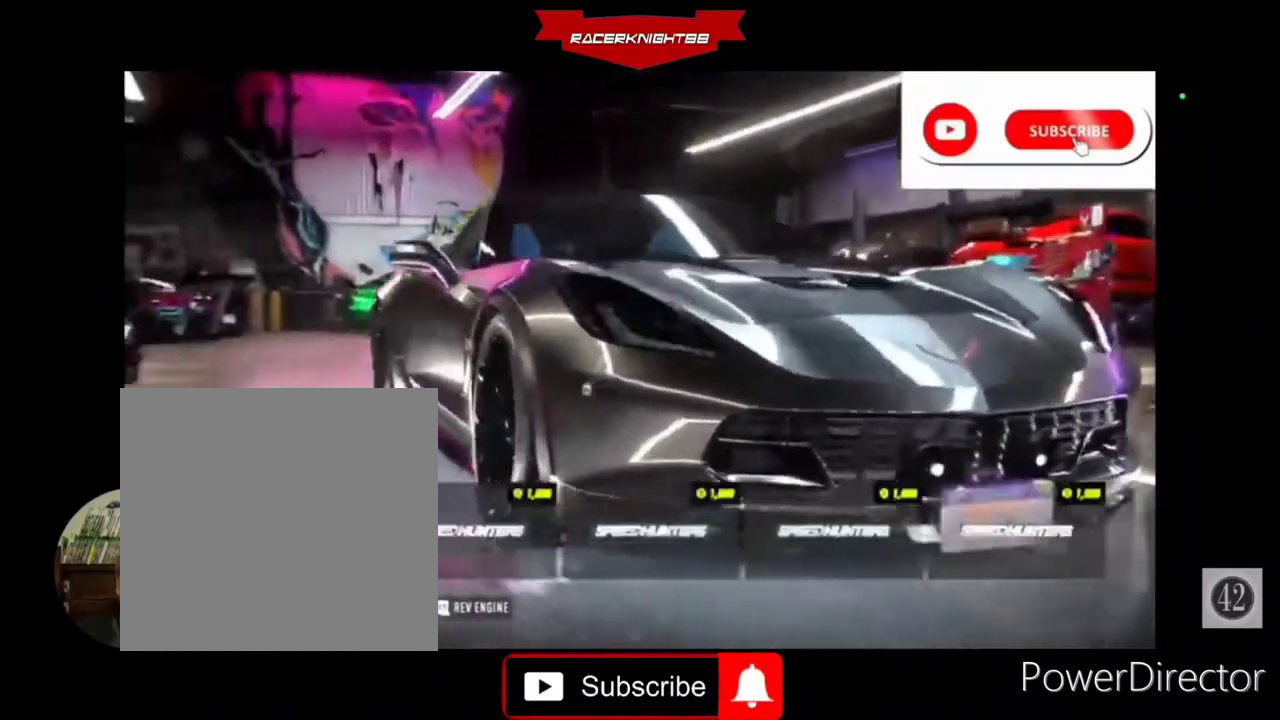
{"buttons": [], "left_stick": "center", "right_stick": "center", "events": [[100, "DPAD_RIGHT", "up"], [200, "DPAD_RIGHT", "down"], [267, "DPAD_RIGHT", "up"], [367, "DPAD_RIGHT", "down"], [467, "DPAD_RIGHT", "up"]]}
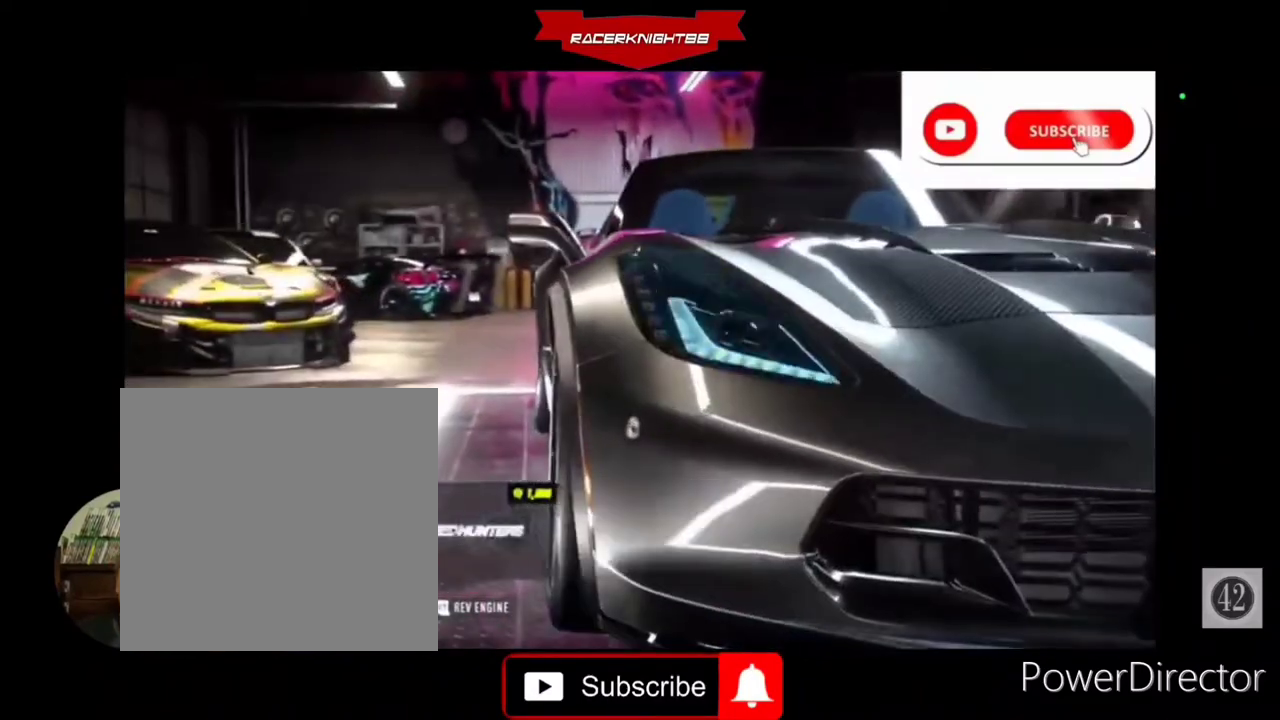
{"buttons": [], "left_stick": "center", "right_stick": "center", "events": [[33, "DPAD_RIGHT", "down"], [133, "DPAD_RIGHT", "up"], [233, "DPAD_RIGHT", "down"], [300, "DPAD_RIGHT", "up"]]}
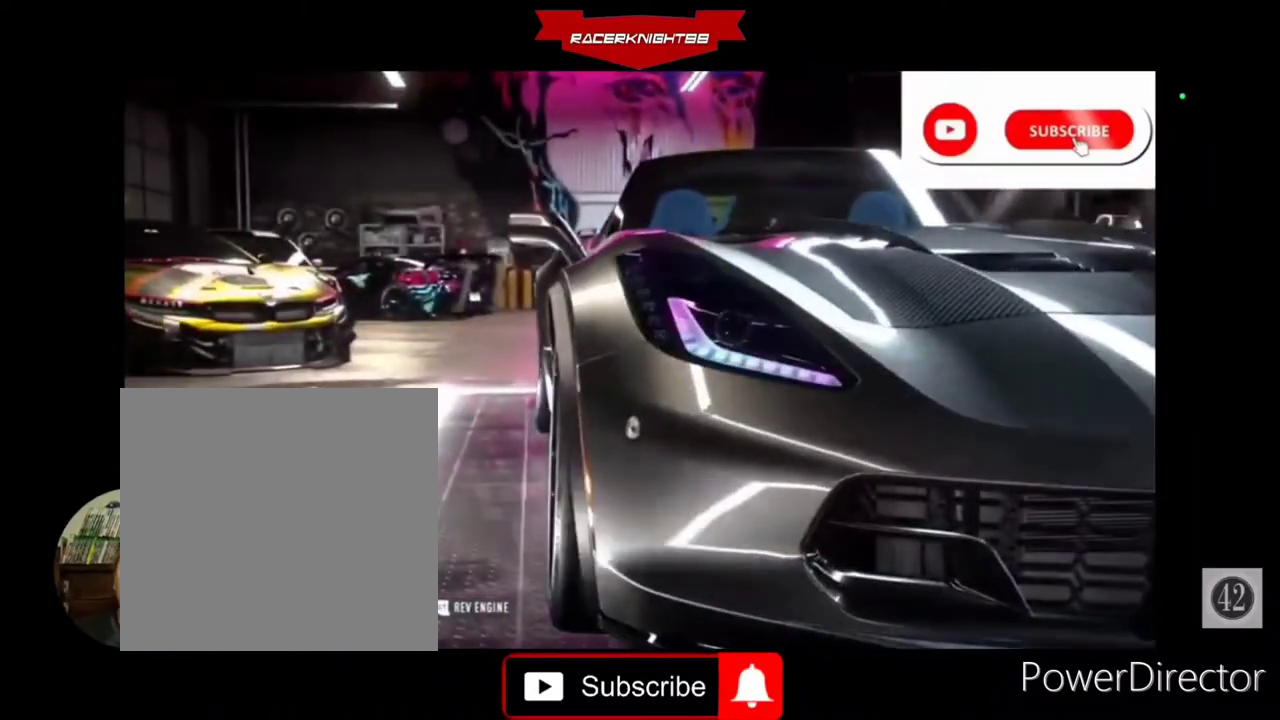
{"buttons": [], "left_stick": "center", "right_stick": "center", "events": []}
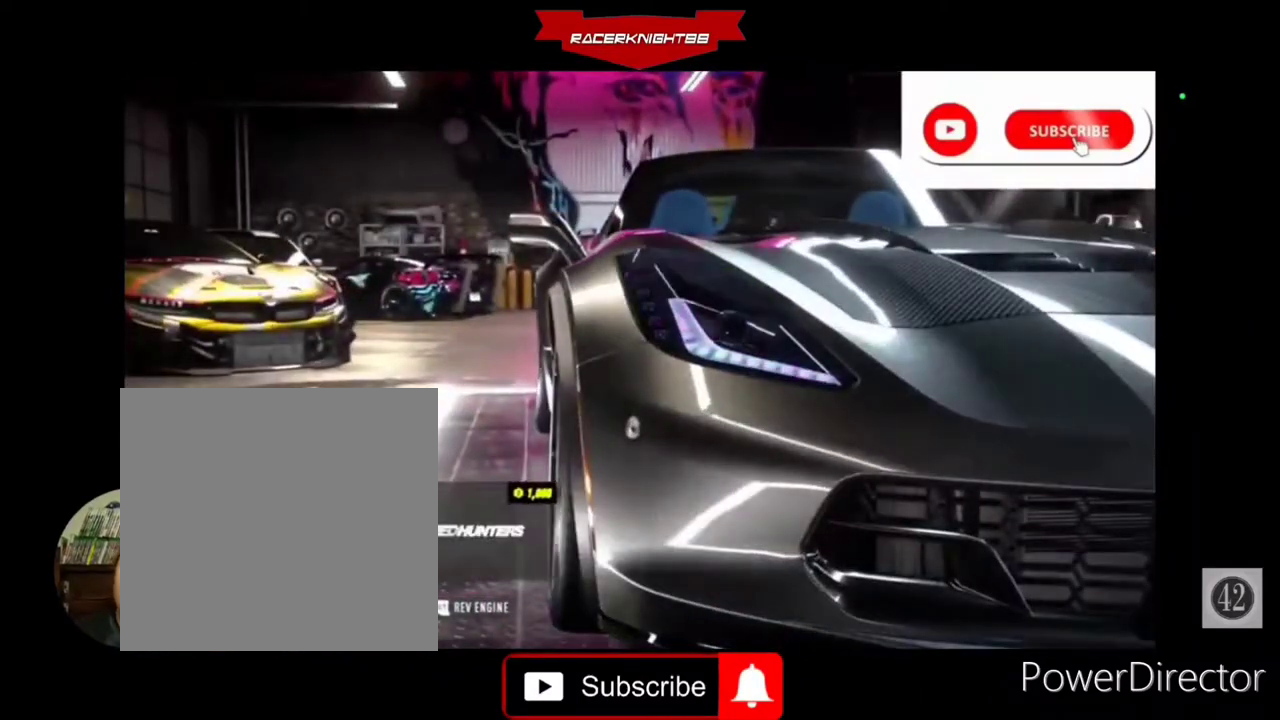
{"buttons": [], "left_stick": "center", "right_stick": "center", "events": []}
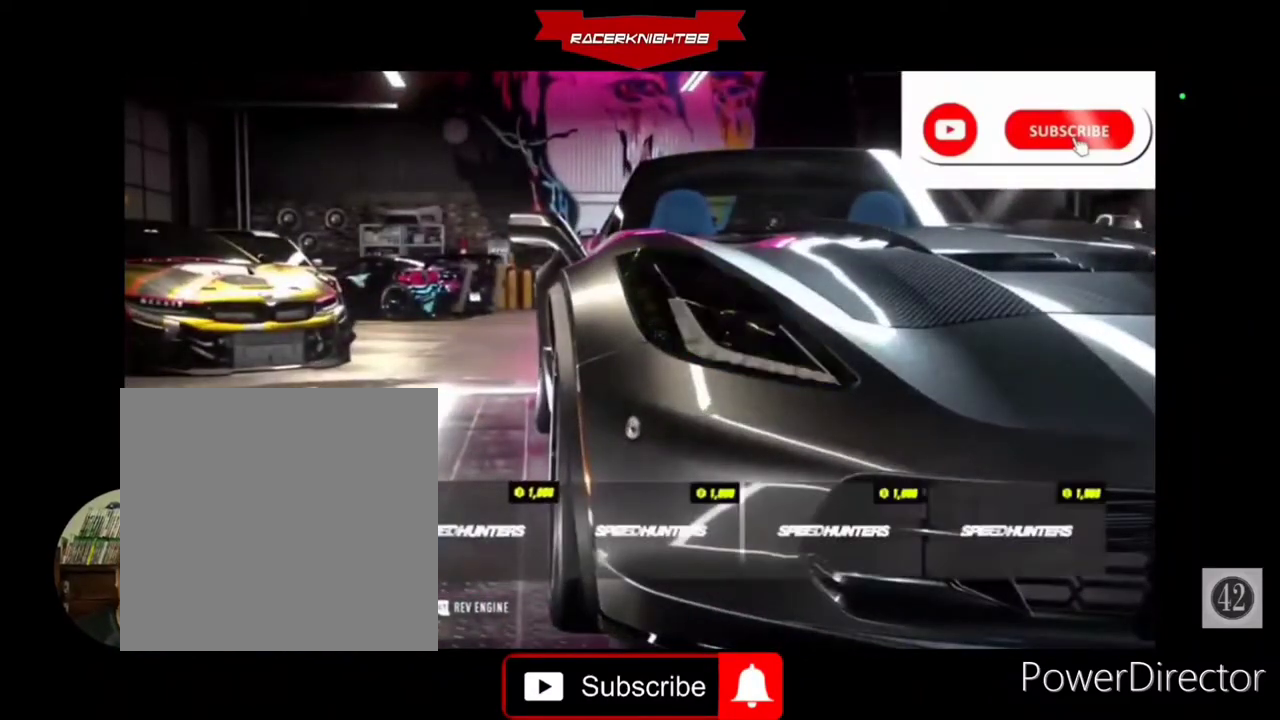
{"buttons": [], "left_stick": "center", "right_stick": "center", "events": [[400, "SQUARE", "down"], [500, "SQUARE", "up"]]}
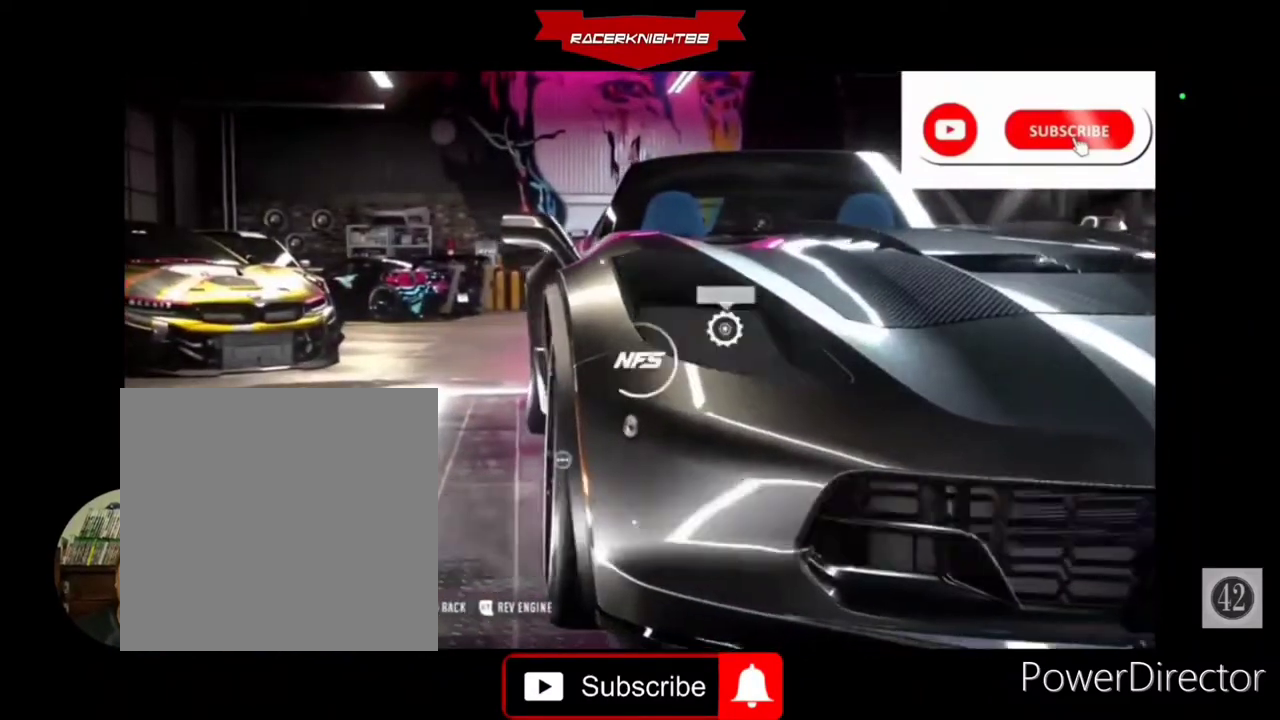
{"buttons": [], "left_stick": "center", "right_stick": "center", "events": []}
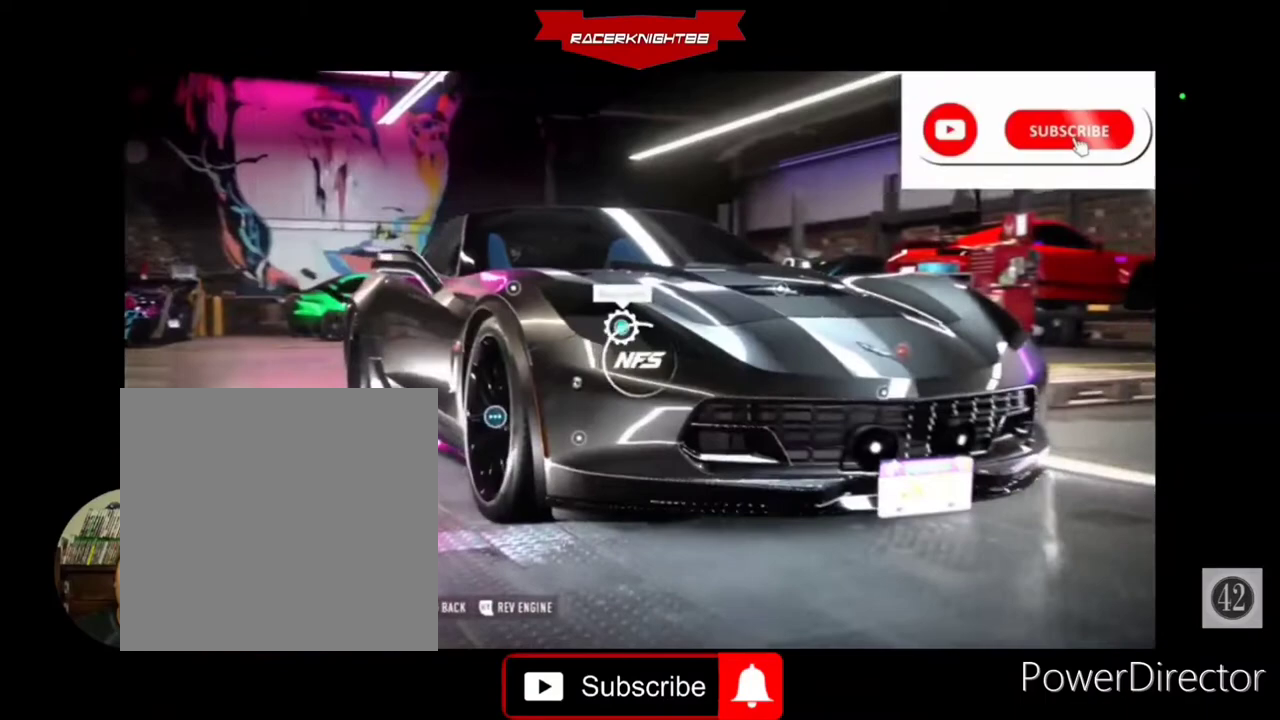
{"buttons": [], "left_stick": "center", "right_stick": "center", "events": []}
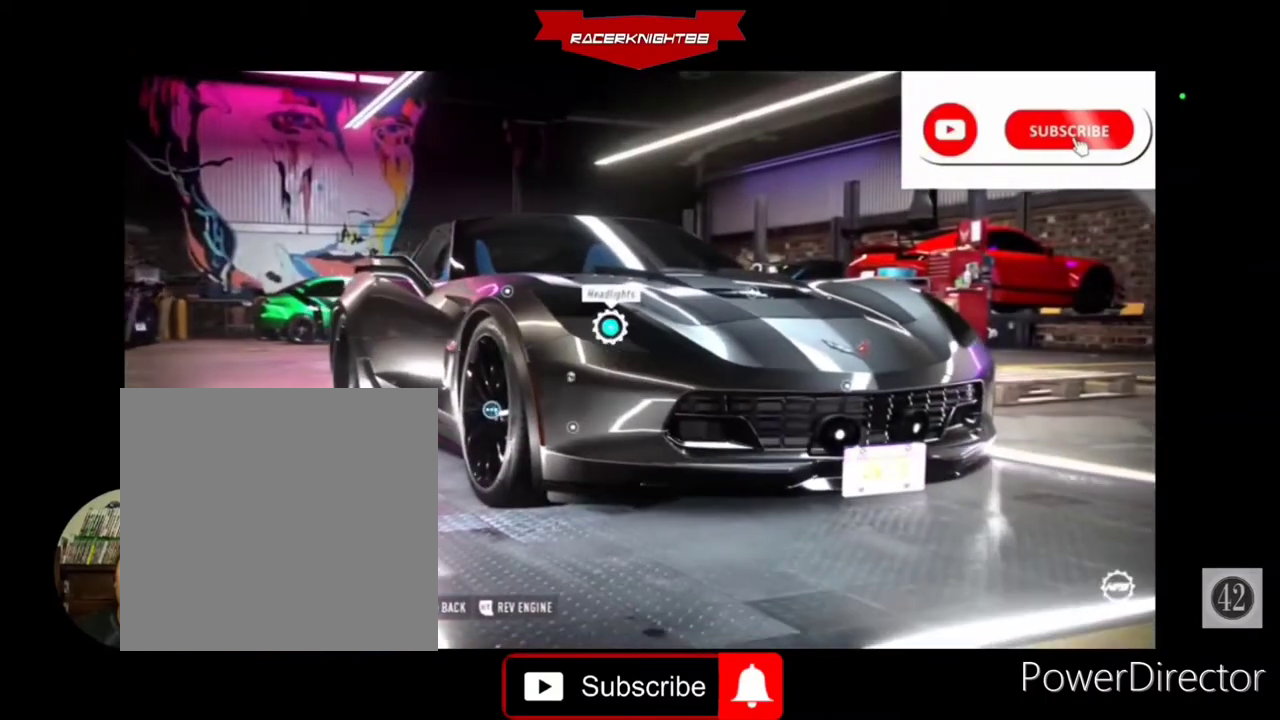
{"buttons": [], "left_stick": "center", "right_stick": "center", "events": []}
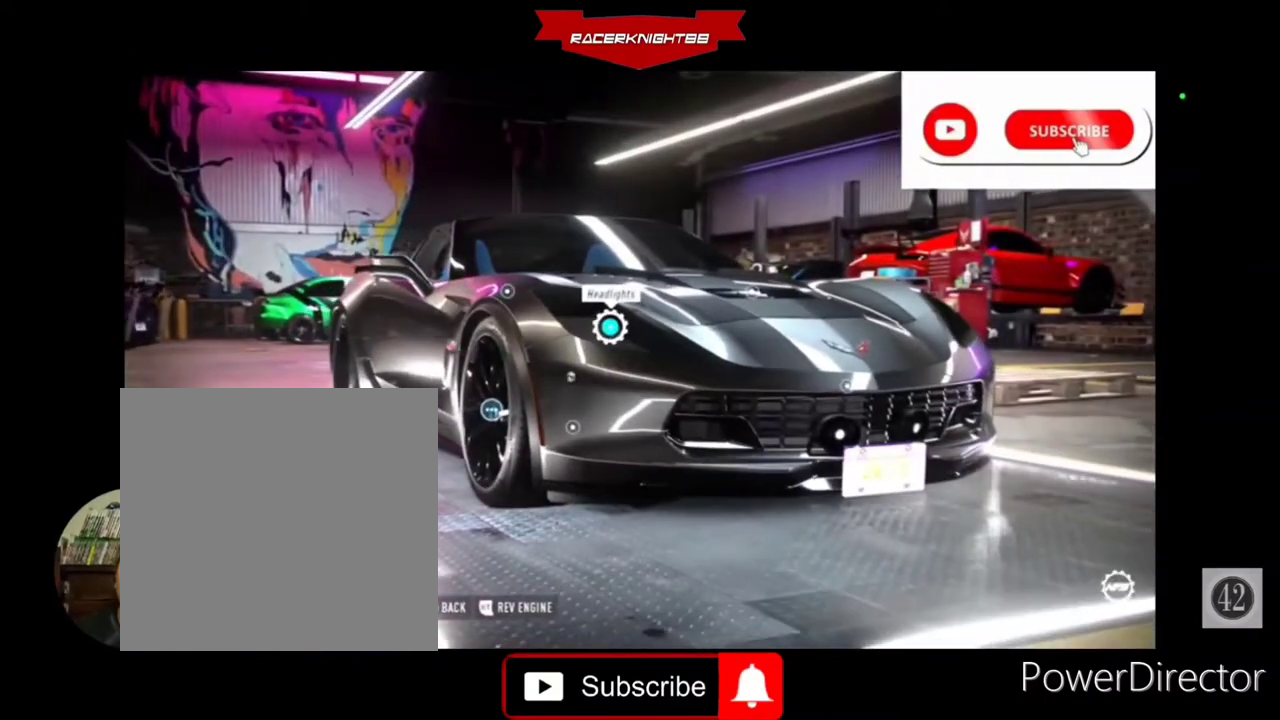
{"buttons": [], "left_stick": "center", "right_stick": "center", "events": []}
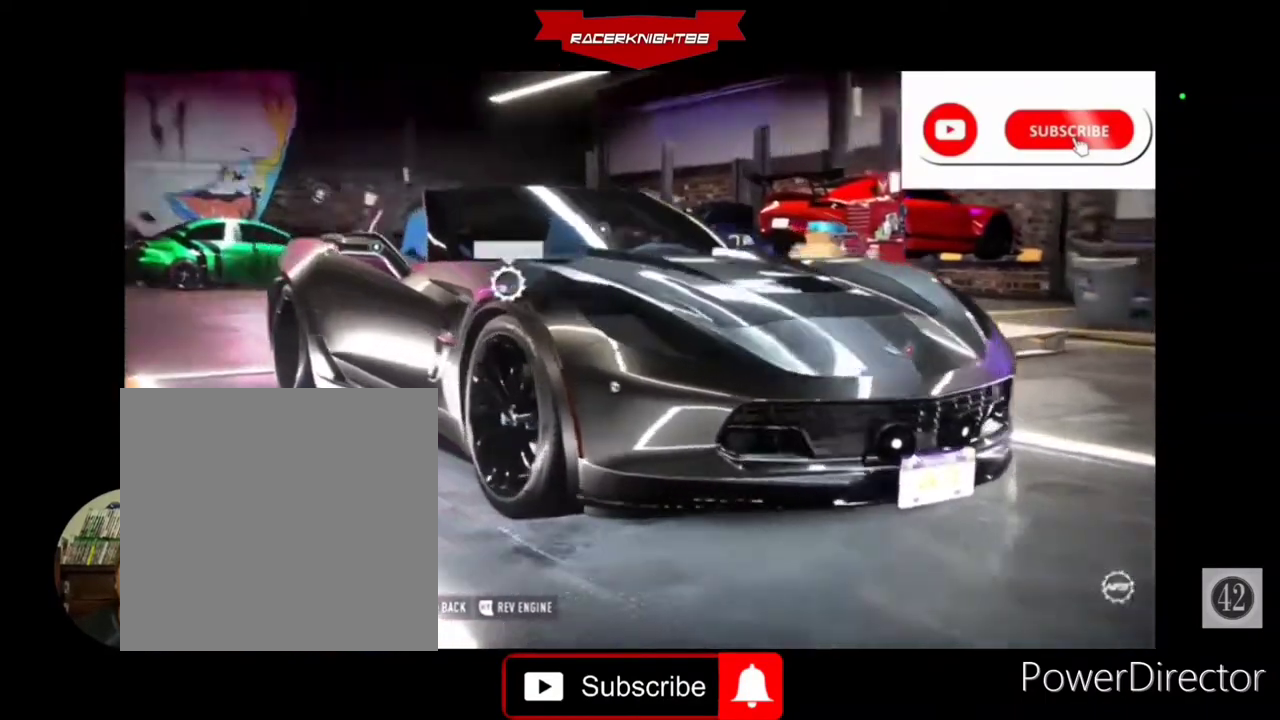
{"buttons": [], "left_stick": "center", "right_stick": "center", "events": []}
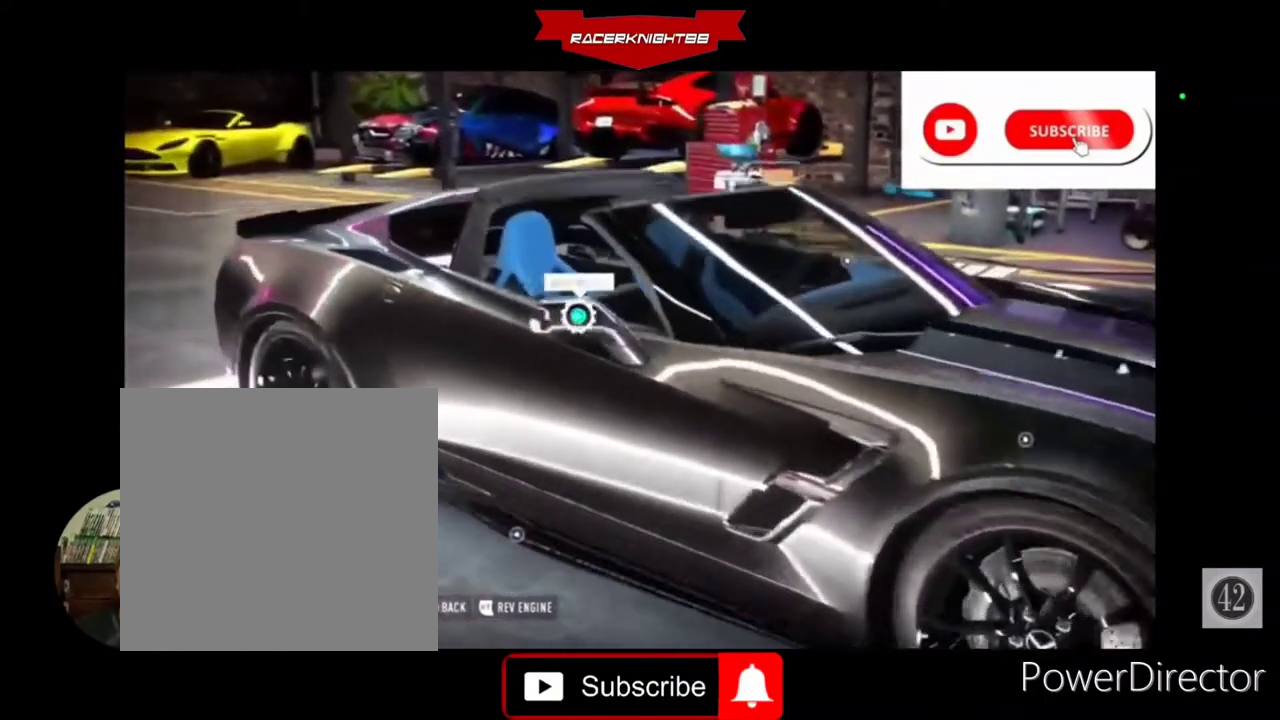
{"buttons": ["DPAD_RIGHT"], "left_stick": "center", "right_stick": "center", "events": [[67, "CROSS", "down"], [100, "CROSS", "up"], [233, "DPAD_RIGHT", "down"], [300, "DPAD_RIGHT", "up"], [433, "DPAD_RIGHT", "down"]]}
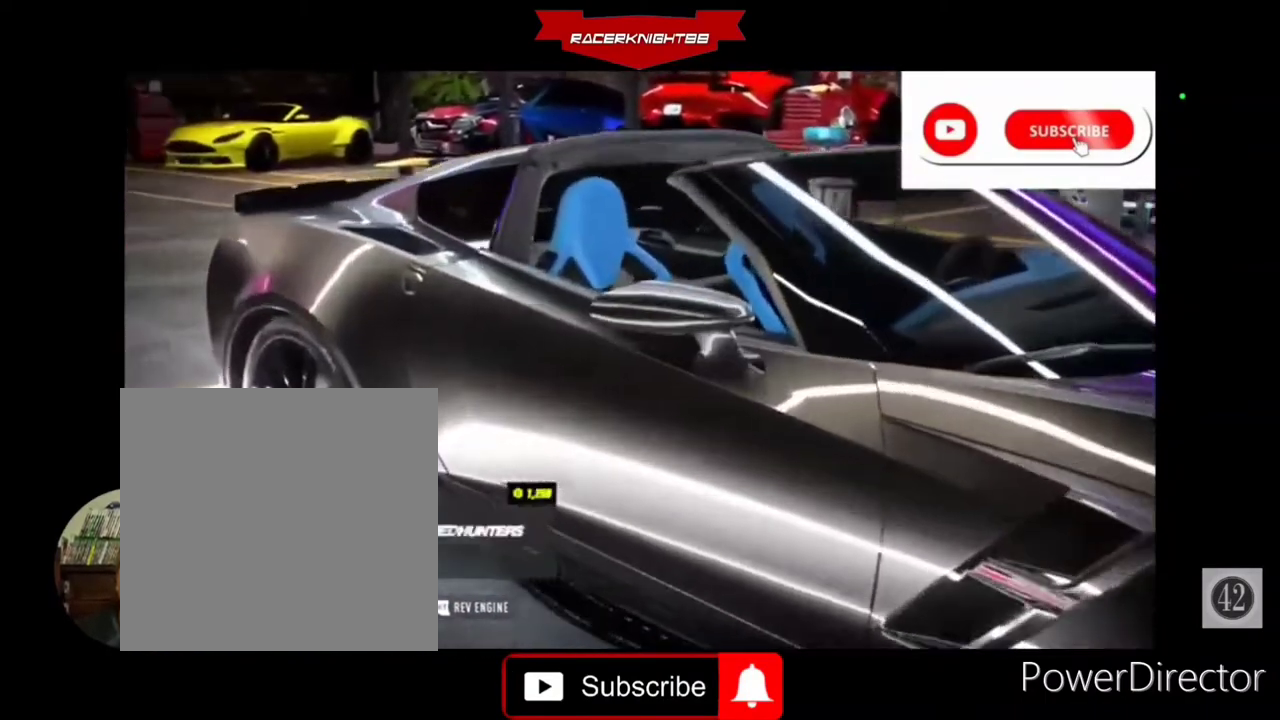
{"buttons": [], "left_stick": "center", "right_stick": "center", "events": [[33, "DPAD_RIGHT", "up"], [133, "DPAD_RIGHT", "down"], [267, "DPAD_RIGHT", "up"]]}
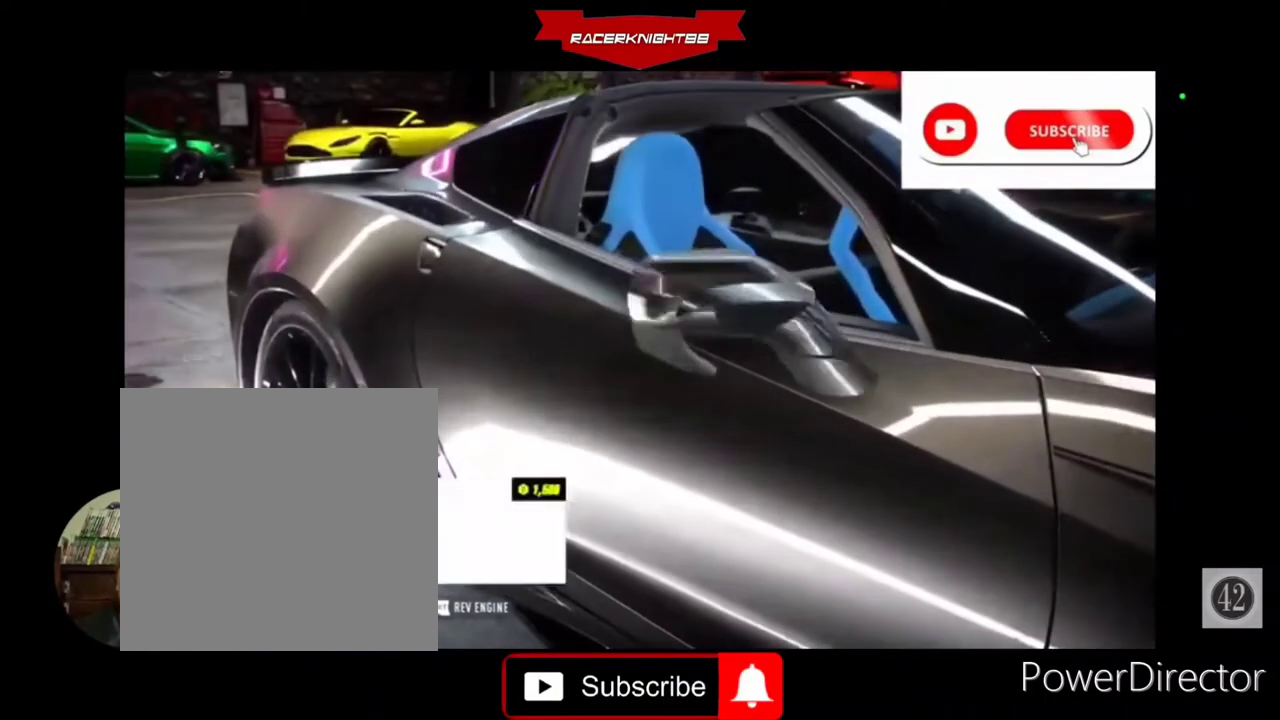
{"buttons": [], "left_stick": "center", "right_stick": "center", "events": [[267, "DPAD_RIGHT", "down"], [400, "DPAD_RIGHT", "up"]]}
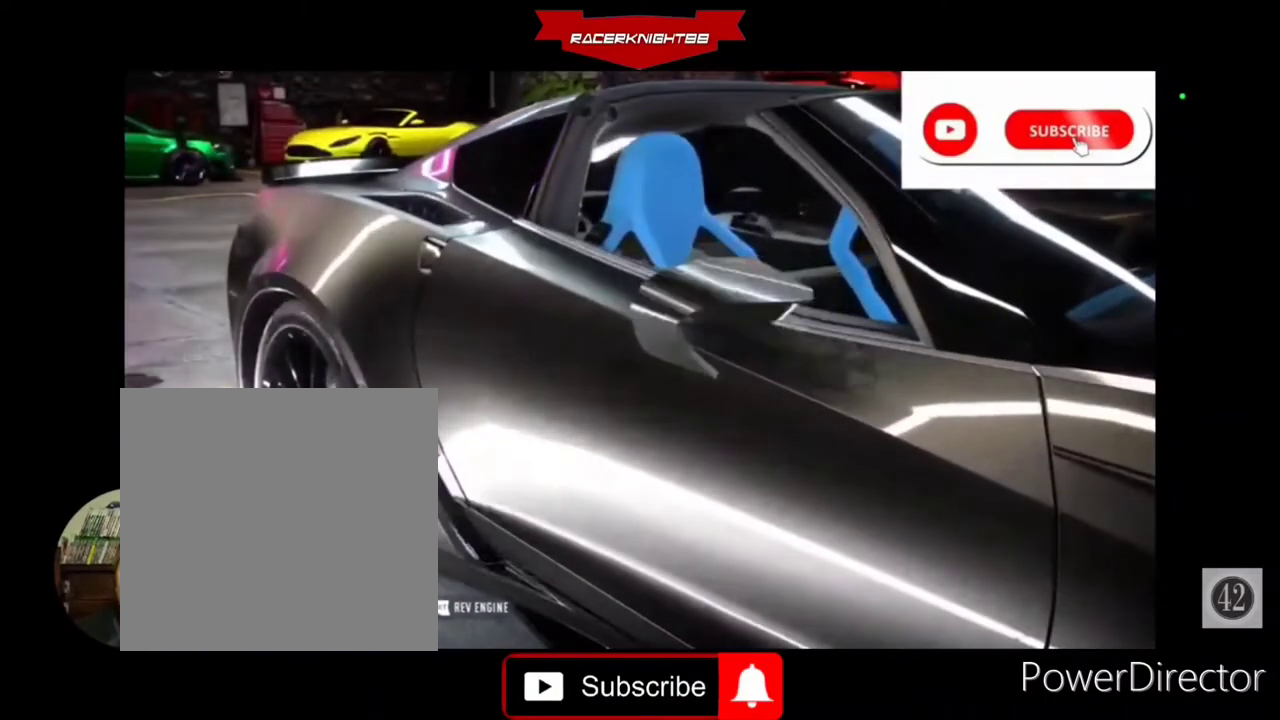
{"buttons": [], "left_stick": "center", "right_stick": "center", "events": []}
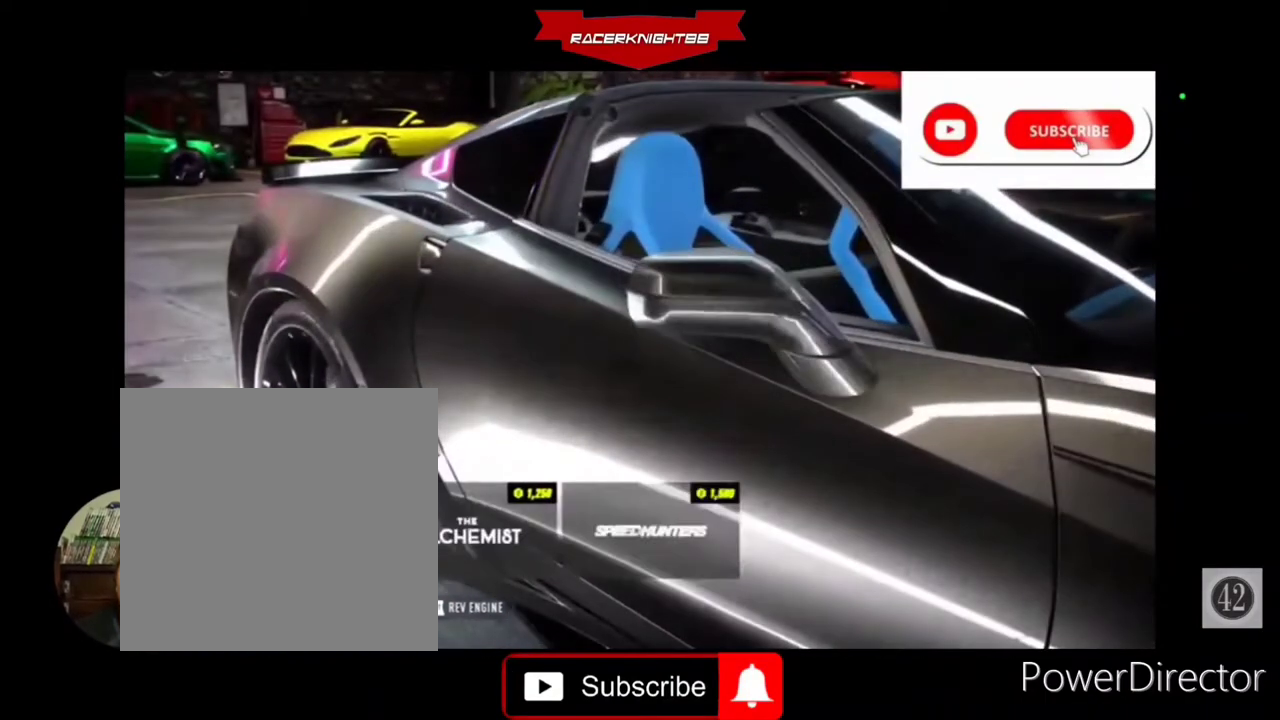
{"buttons": [], "left_stick": "center", "right_stick": "center", "events": [[33, "CIRCLE", "down"], [133, "CIRCLE", "up"]]}
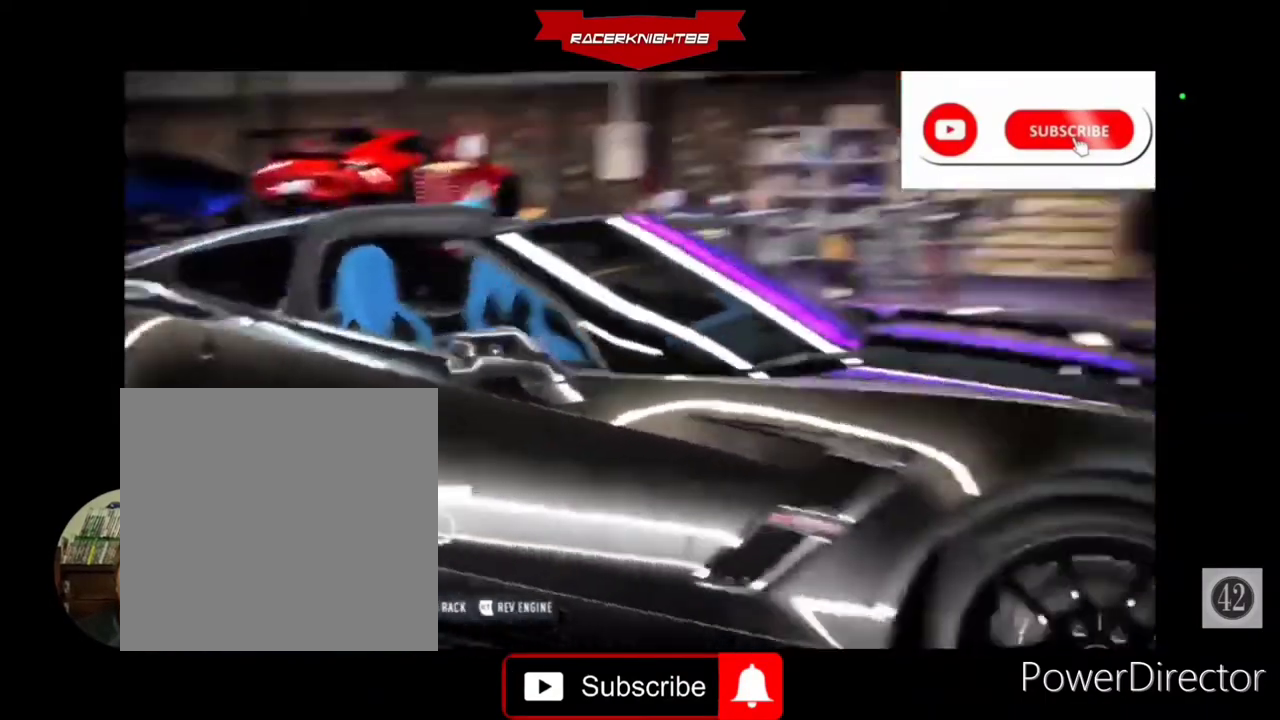
{"buttons": [], "left_stick": "center", "right_stick": "center", "events": [[100, "CROSS", "down"], [167, "CROSS", "up"], [233, "DPAD_RIGHT", "down"], [367, "DPAD_RIGHT", "up"]]}
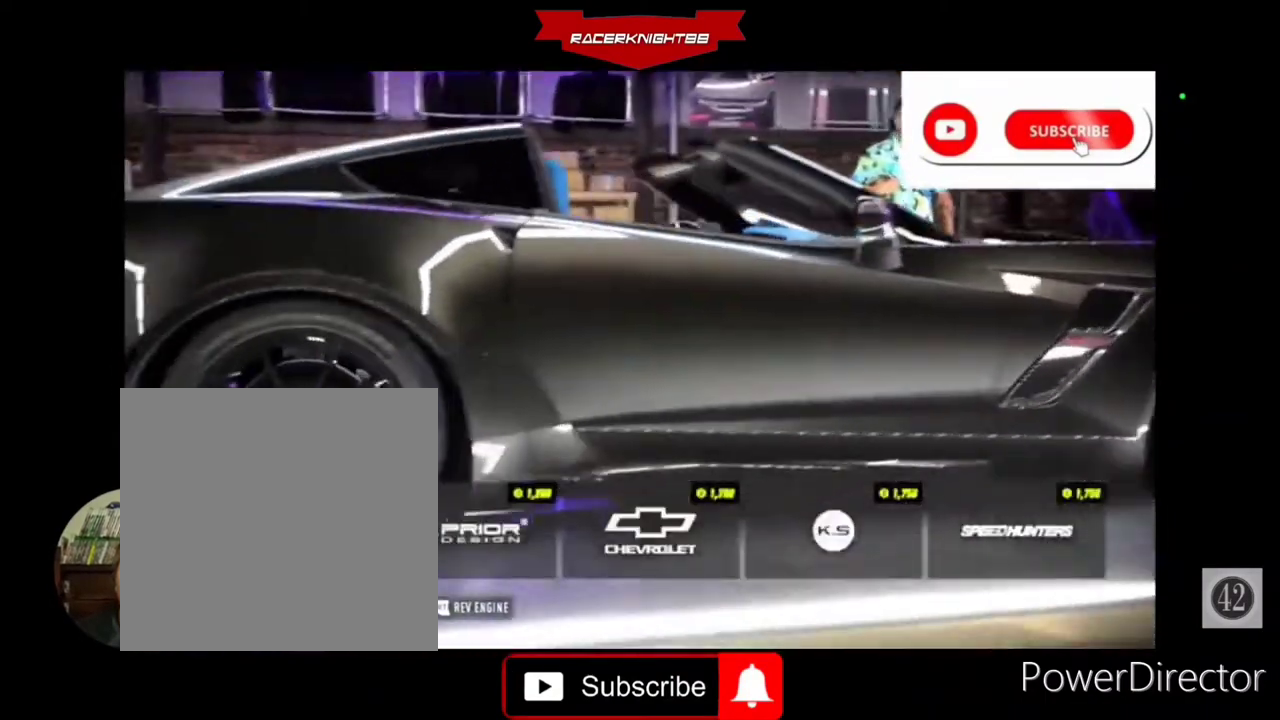
{"buttons": ["DPAD_RIGHT"], "left_stick": "center", "right_stick": "center", "events": [[133, "DPAD_RIGHT", "down"], [233, "DPAD_RIGHT", "up"], [300, "DPAD_RIGHT", "down"]]}
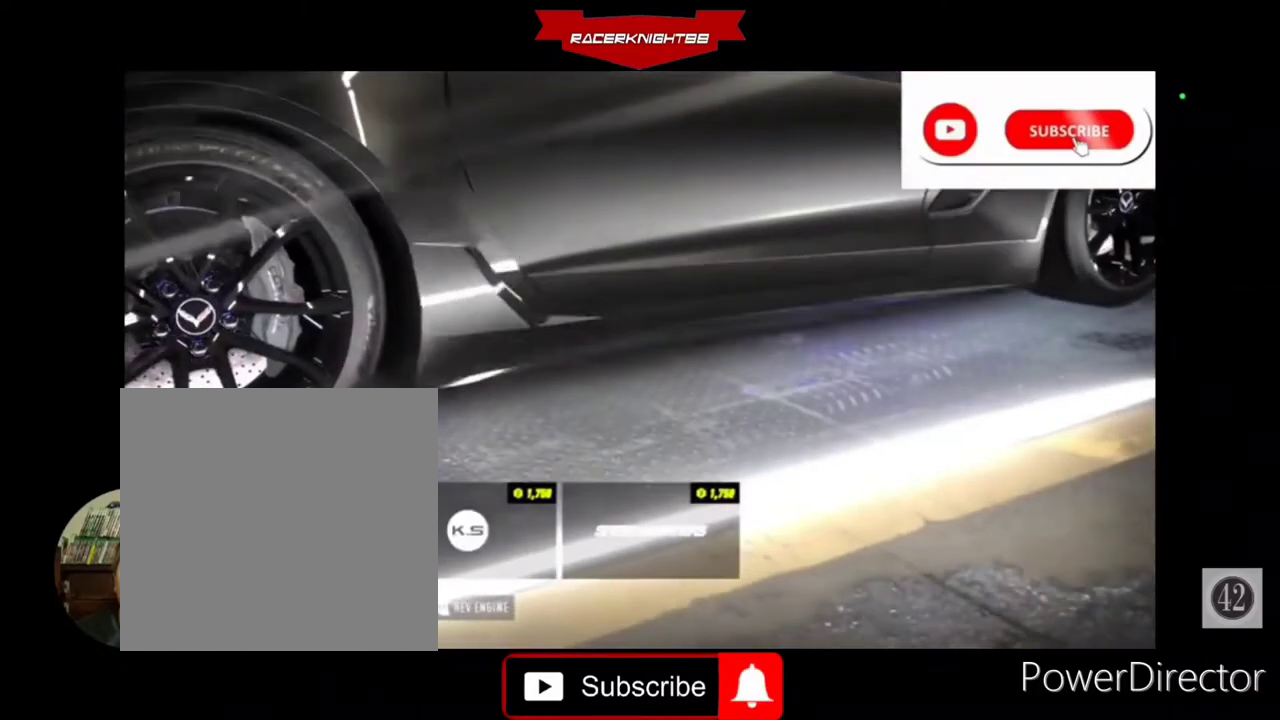
{"buttons": ["DPAD_RIGHT"], "left_stick": "center", "right_stick": "center", "events": []}
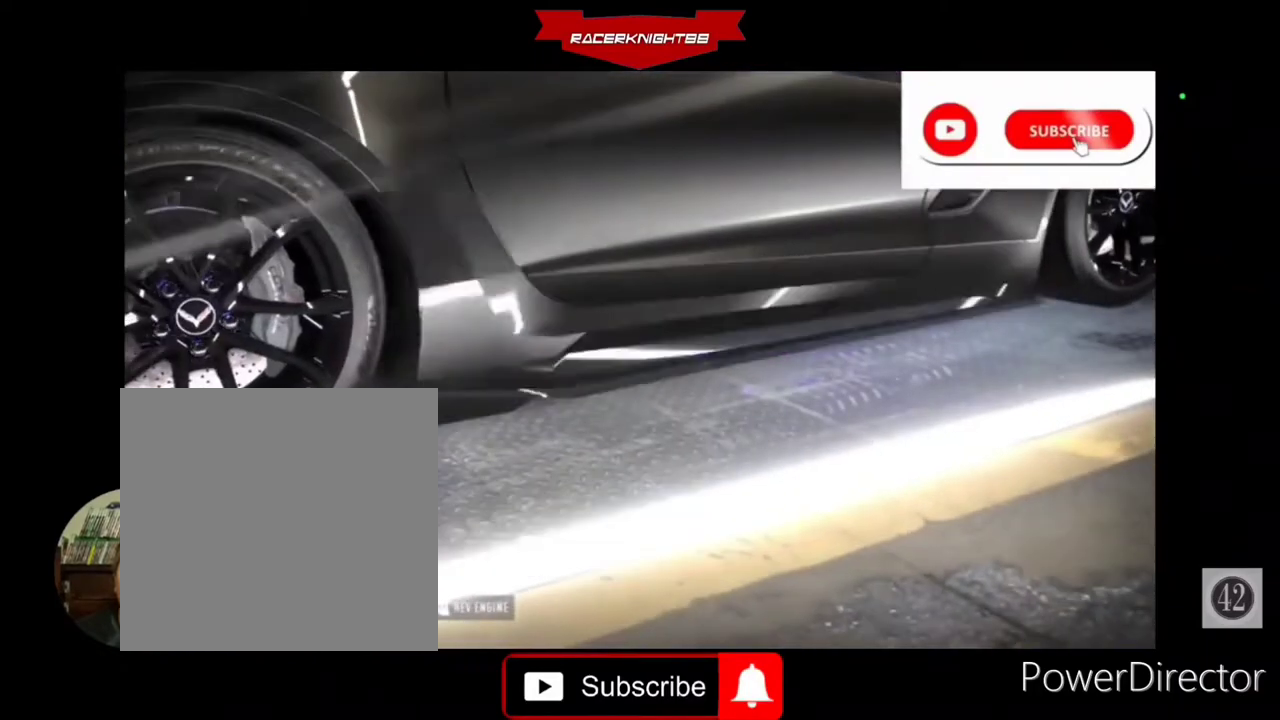
{"buttons": [], "left_stick": "center", "right_stick": "center"}
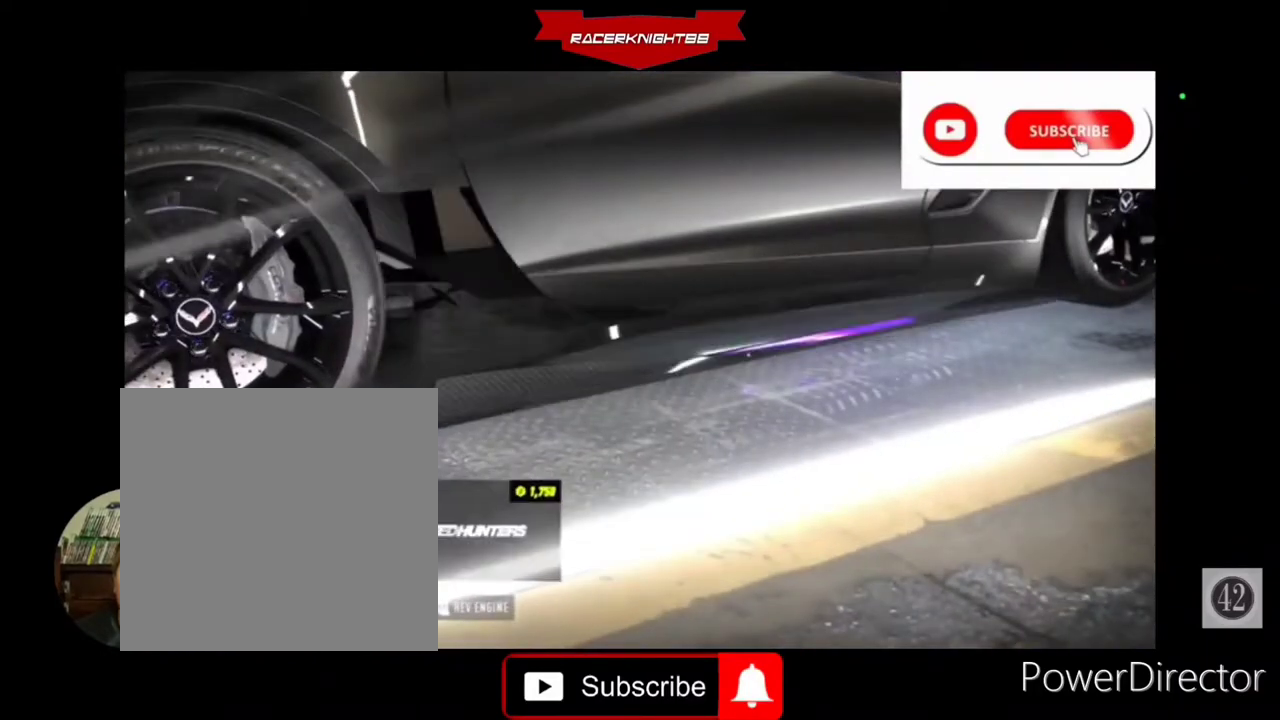
{"buttons": [], "left_stick": "center", "right_stick": "center", "events": []}
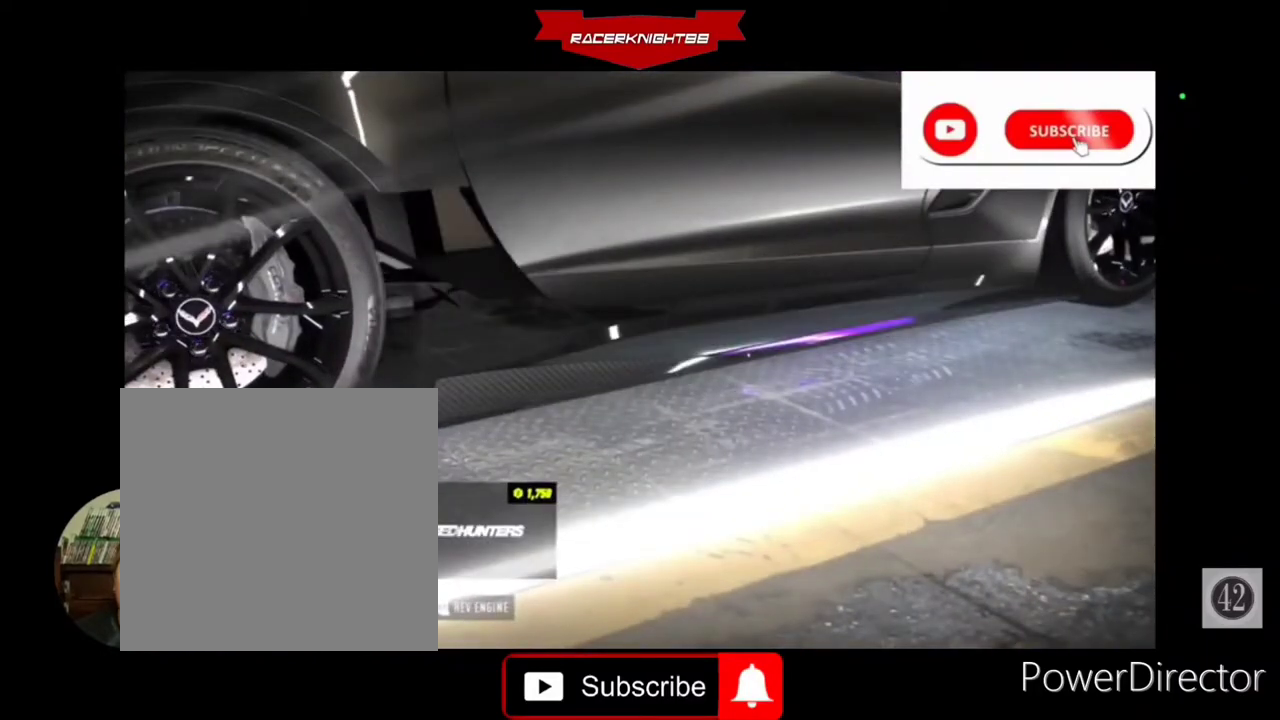
{"buttons": [], "left_stick": "center", "right_stick": "center", "events": [[67, "TRIANGLE", "down"], [200, "TRIANGLE", "up"]]}
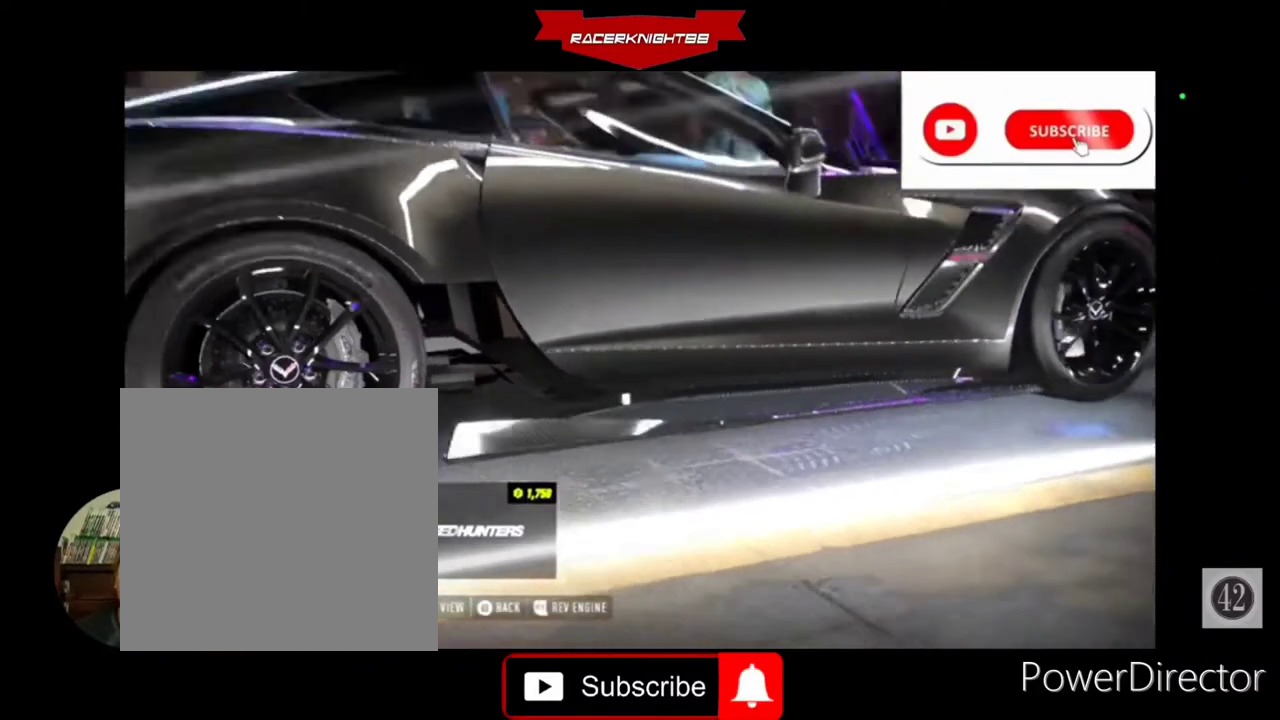
{"buttons": [], "left_stick": "center", "right_stick": "down-right", "events": [[33, "right_stick", "right"], [433, "right_stick", "down-right"]]}
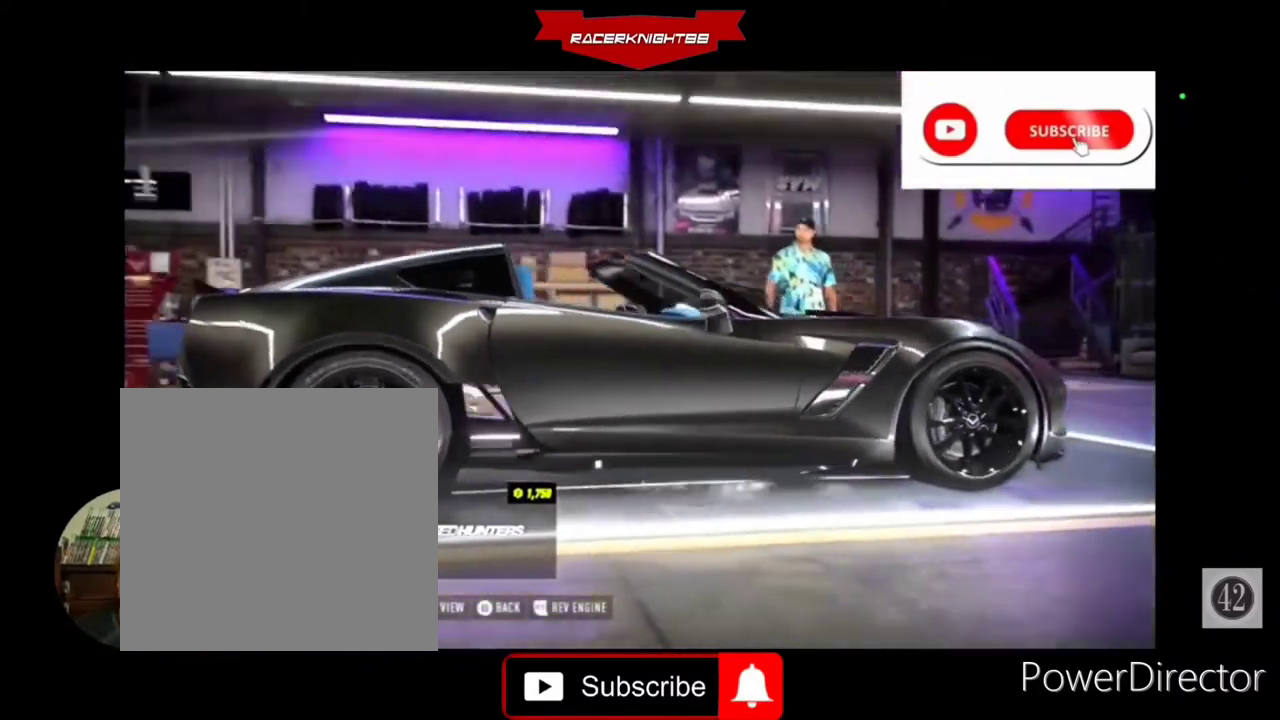
{"buttons": [], "left_stick": "center", "right_stick": "down-right", "events": []}
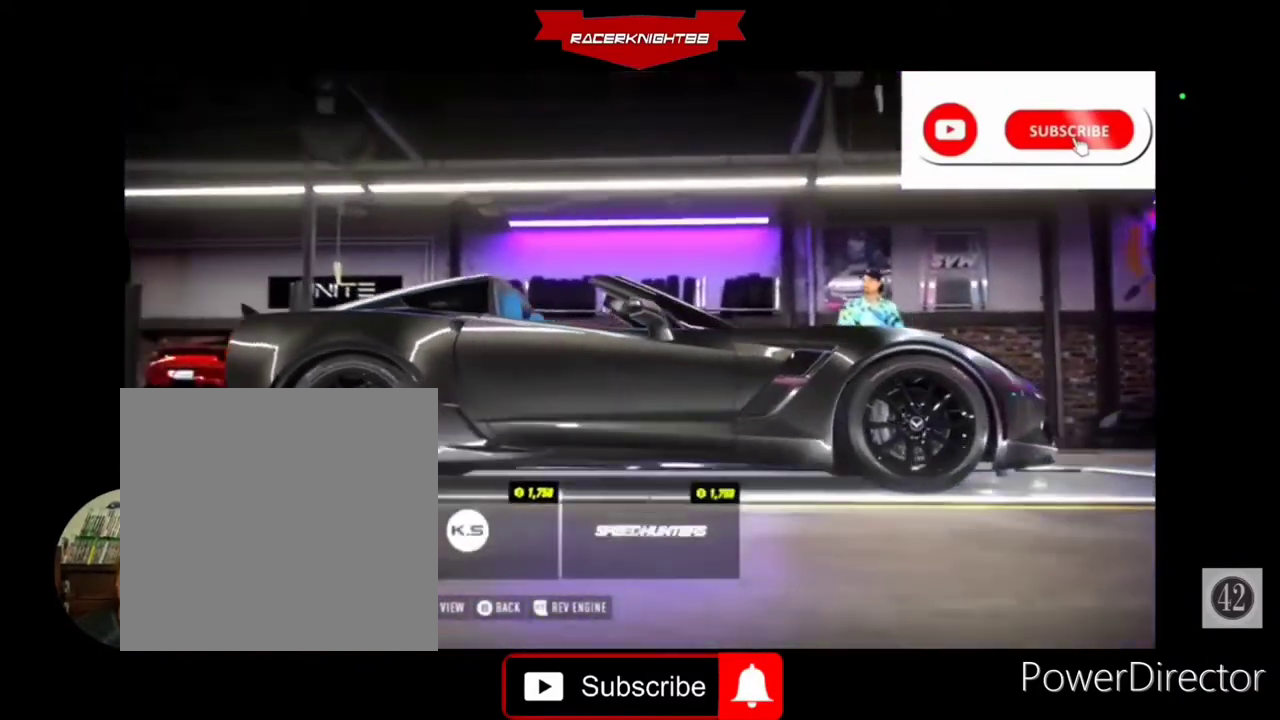
{"buttons": [], "left_stick": "center", "right_stick": "right", "events": [[400, "right_stick", "right"]]}
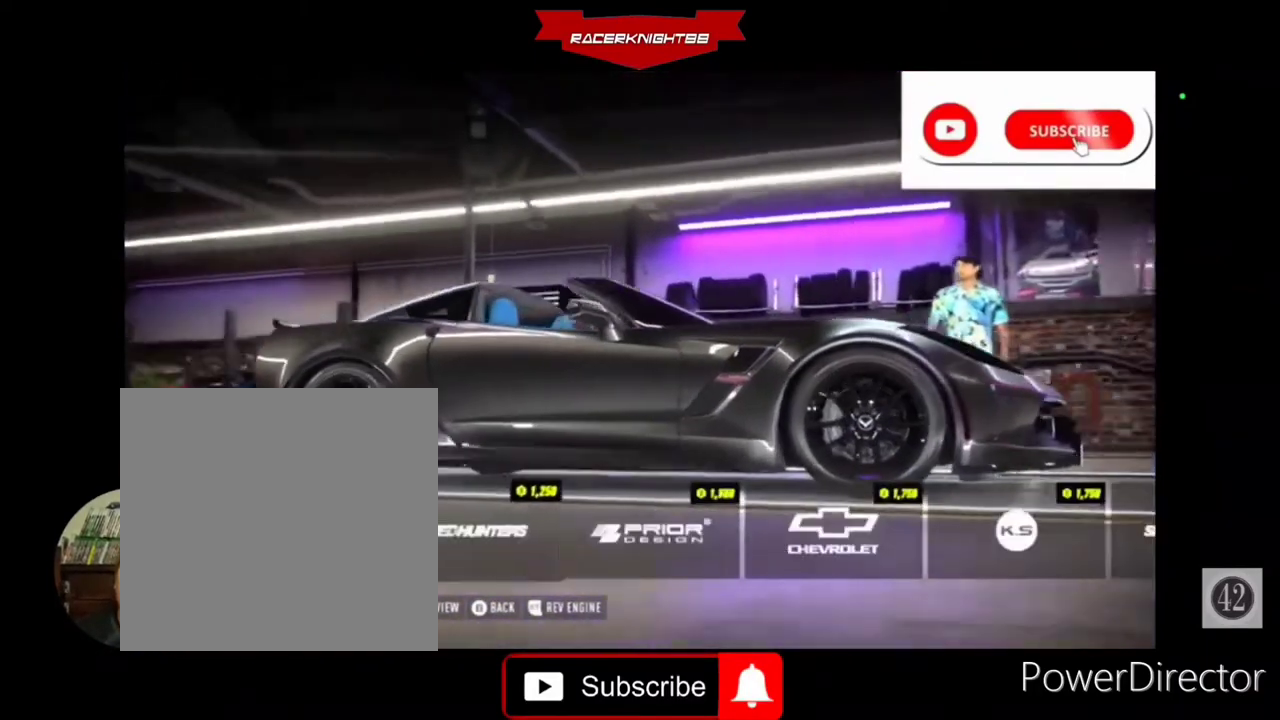
{"buttons": [], "left_stick": "center", "right_stick": "right", "events": [[433, "DPAD_RIGHT", "down"], [500, "DPAD_RIGHT", "up"]]}
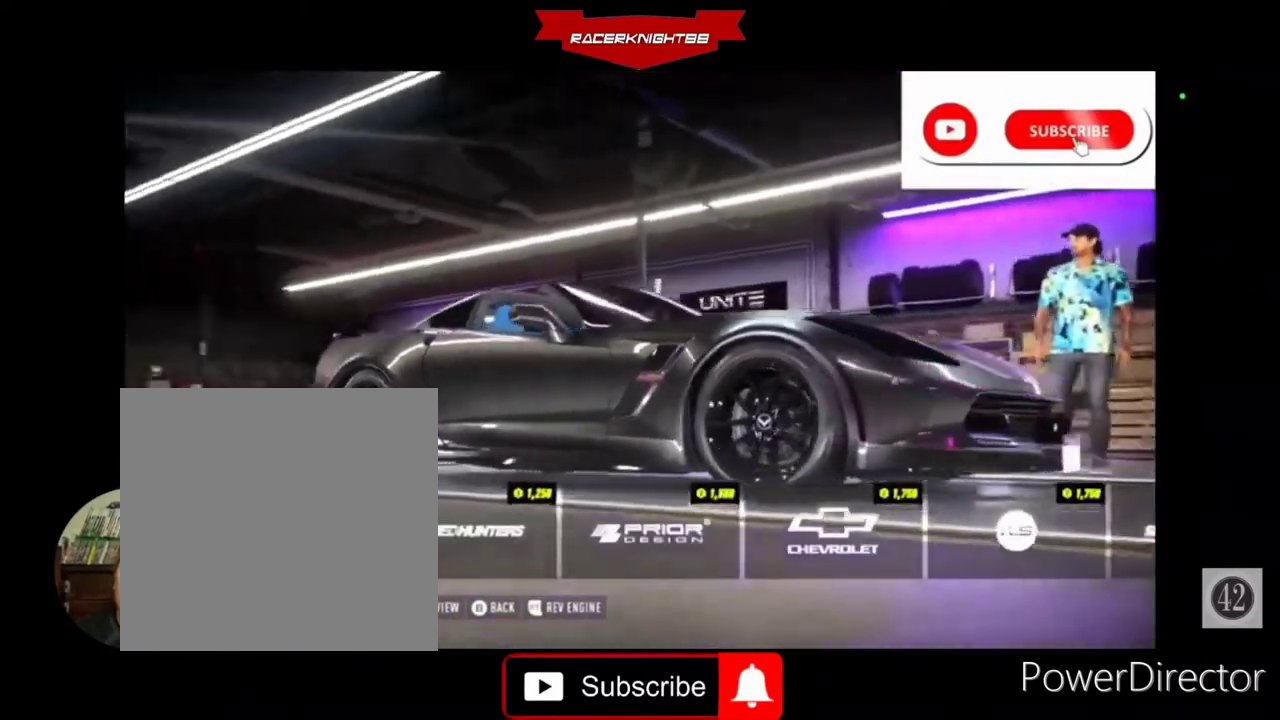
{"buttons": [], "left_stick": "center", "right_stick": "center", "events": [[67, "DPAD_RIGHT", "down"], [167, "DPAD_RIGHT", "up"], [233, "DPAD_RIGHT", "down"], [333, "DPAD_RIGHT", "up"], [400, "right_stick", "center"]]}
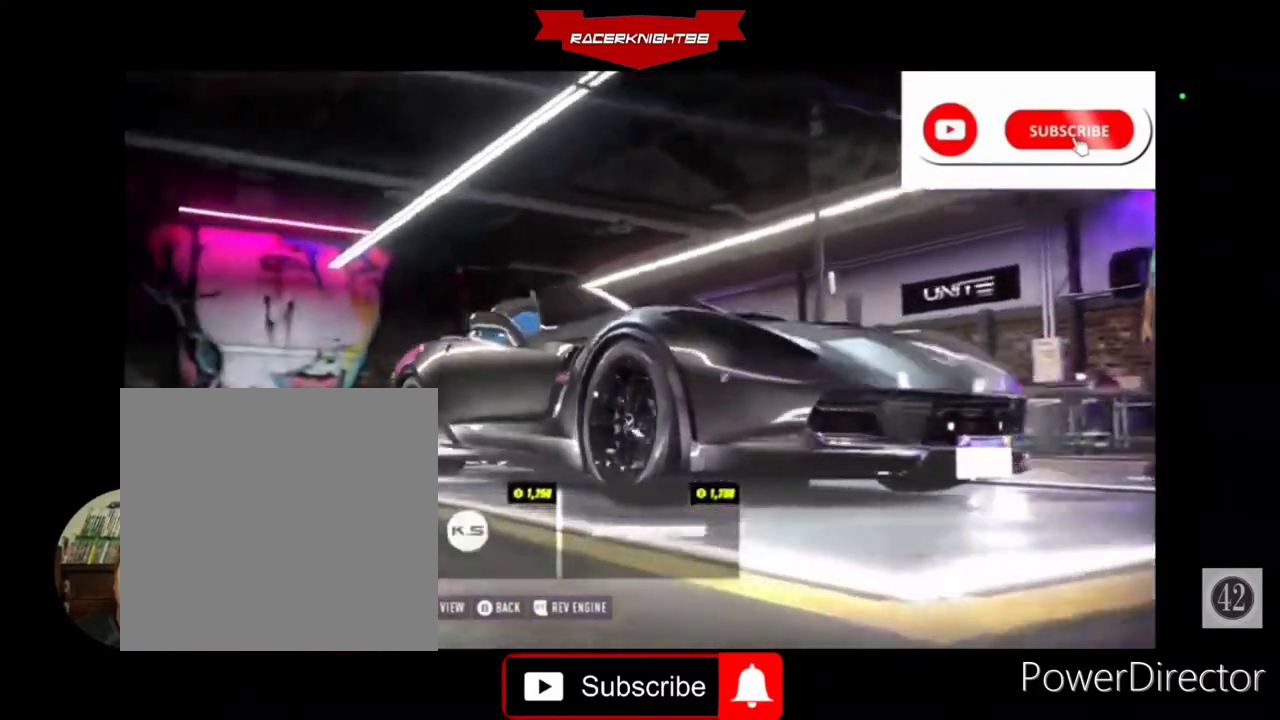
{"buttons": ["DPAD_RIGHT"], "left_stick": "center", "right_stick": "left", "events": [[33, "right_stick", "left"], [500, "DPAD_RIGHT", "down"]]}